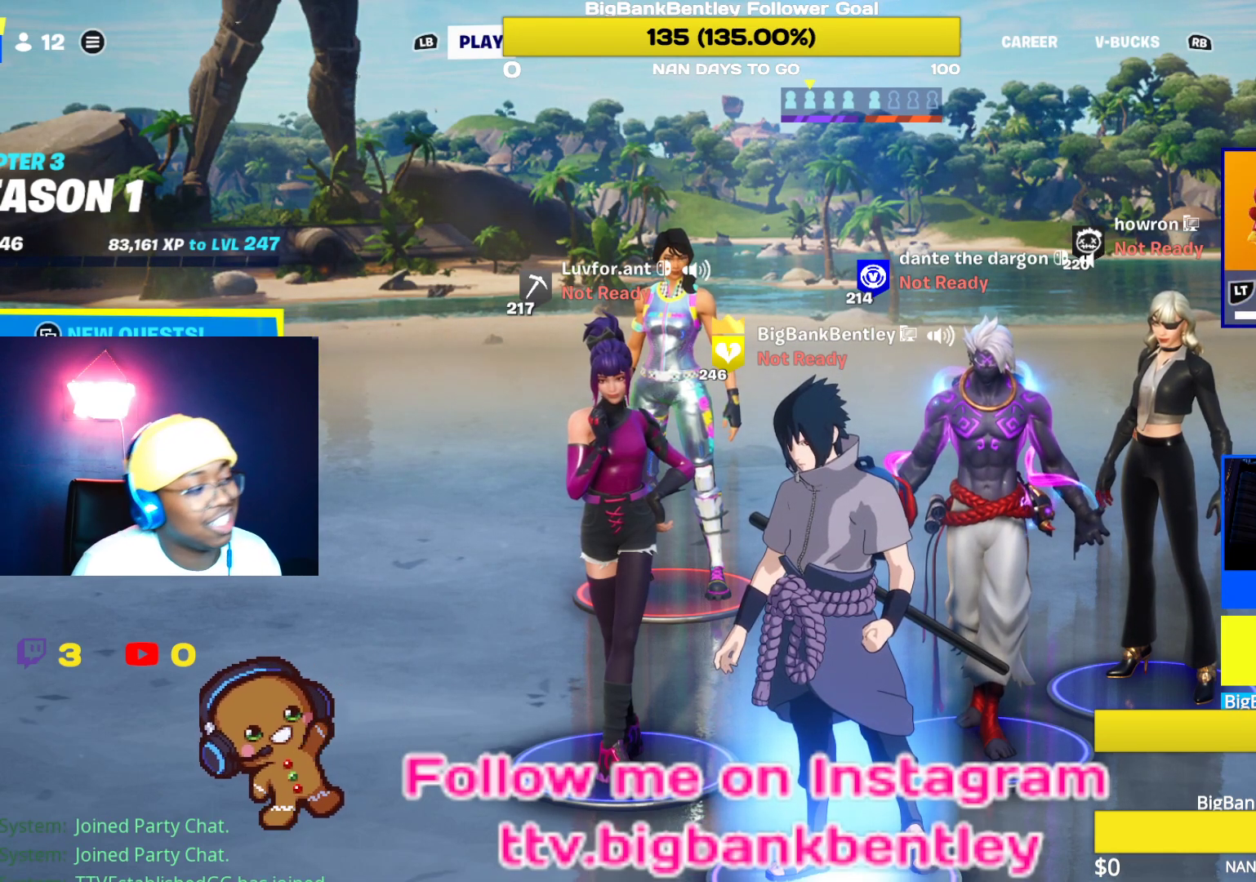
Gameplay with a controller (Xbox layout); each line is a JSON object with the inputs held at the frame after it. "events" lists button and stick changes between this image and that frame as [ms after this image, input, new state], when the widget could be followed in between.
{"buttons": [], "left_stick": "center", "right_stick": "center", "events": [[217, "START", "down"], [333, "START", "up"]]}
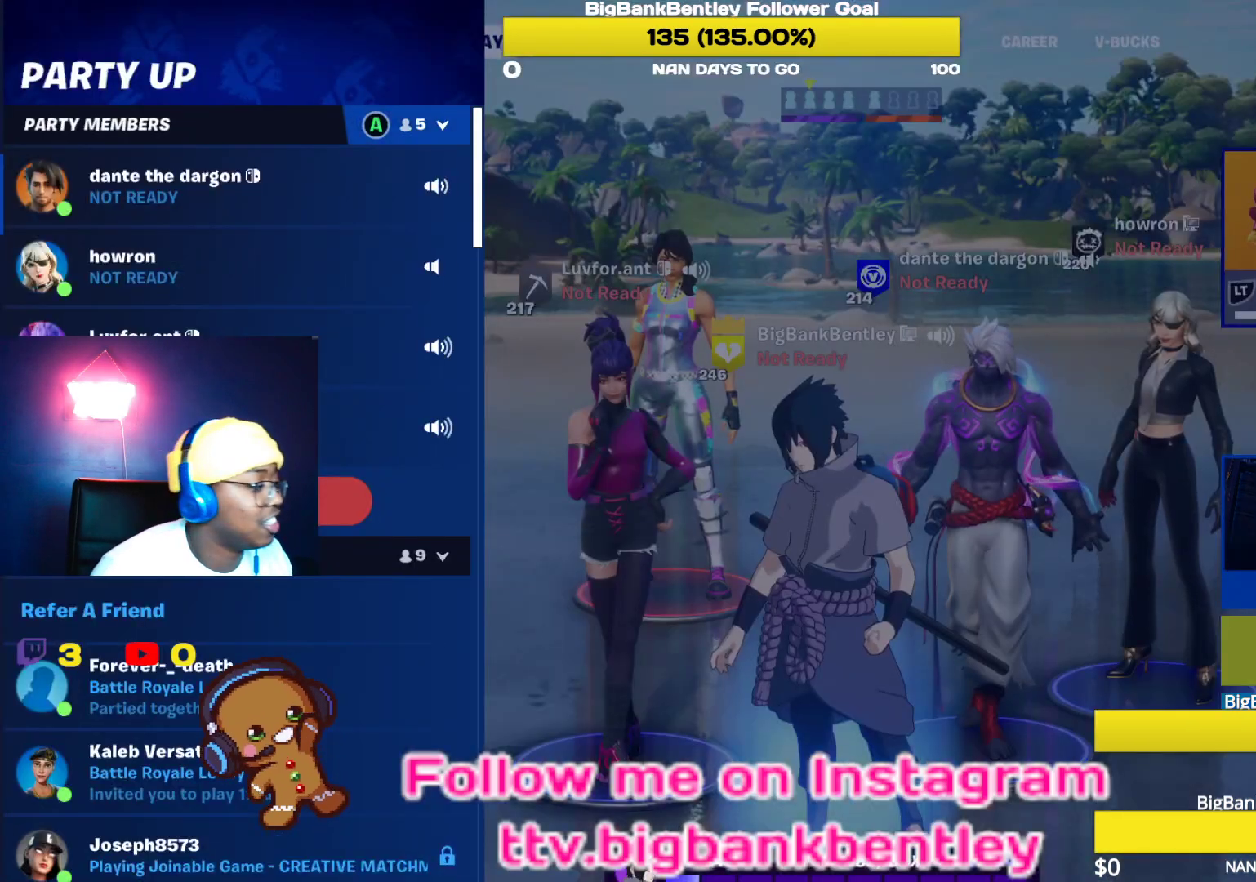
{"buttons": [], "left_stick": "center", "right_stick": "center", "events": []}
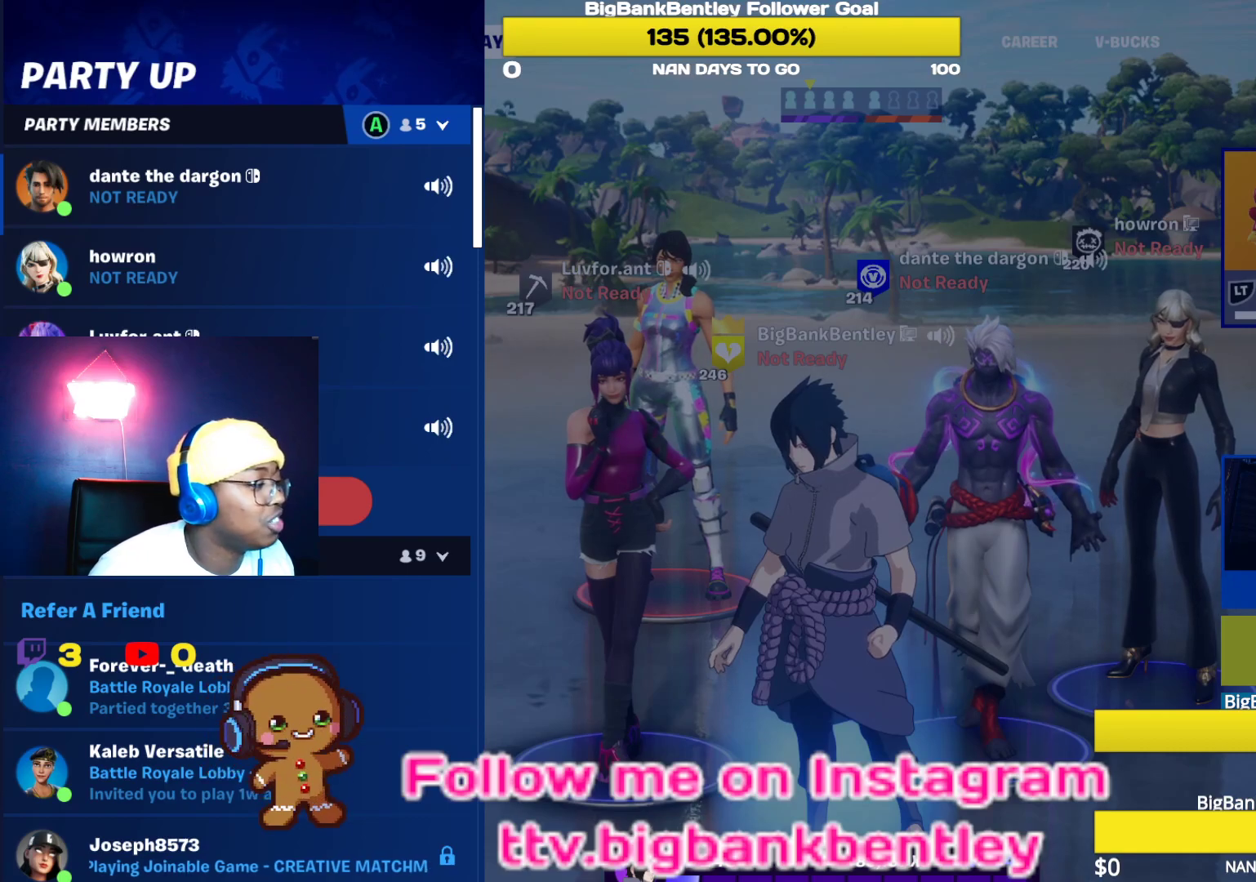
{"buttons": [], "left_stick": "center", "right_stick": "center", "events": [[33, "DPAD_DOWN", "down"], [217, "DPAD_DOWN", "up"], [283, "DPAD_DOWN", "down"], [417, "DPAD_DOWN", "up"]]}
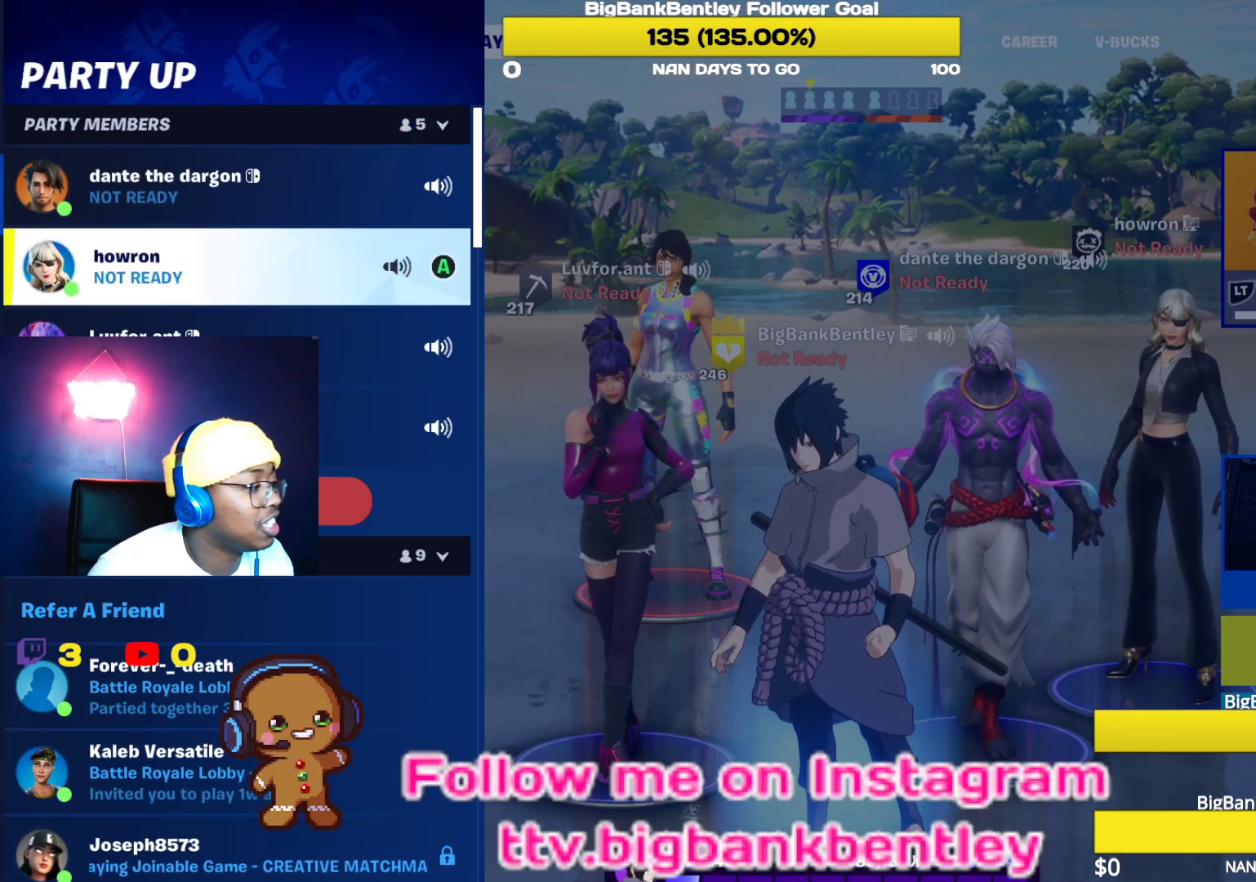
{"buttons": [], "left_stick": "center", "right_stick": "center", "events": [[17, "DPAD_DOWN", "down"], [167, "DPAD_DOWN", "up"], [217, "DPAD_DOWN", "down"], [333, "DPAD_DOWN", "up"]]}
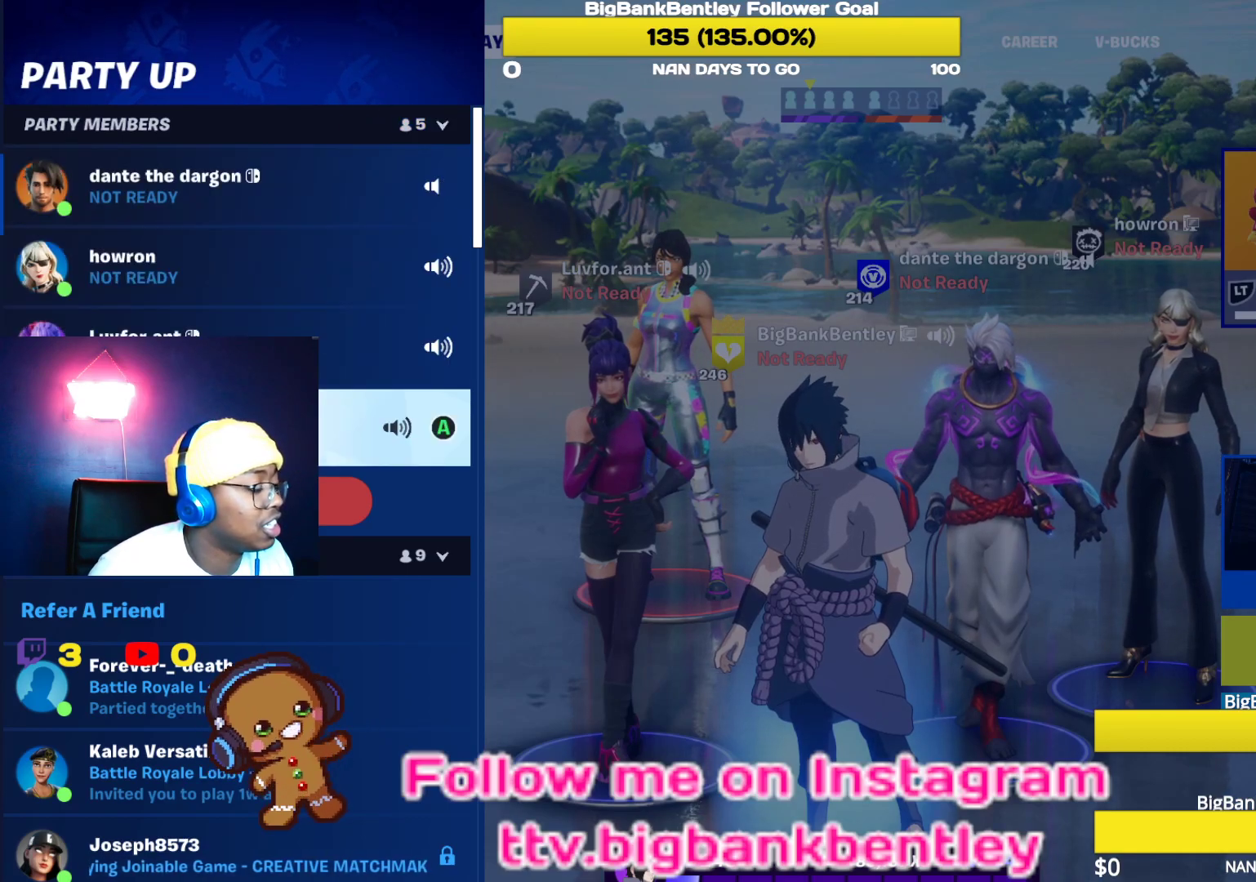
{"buttons": [], "left_stick": "center", "right_stick": "center", "events": [[17, "A", "down"], [150, "A", "up"]]}
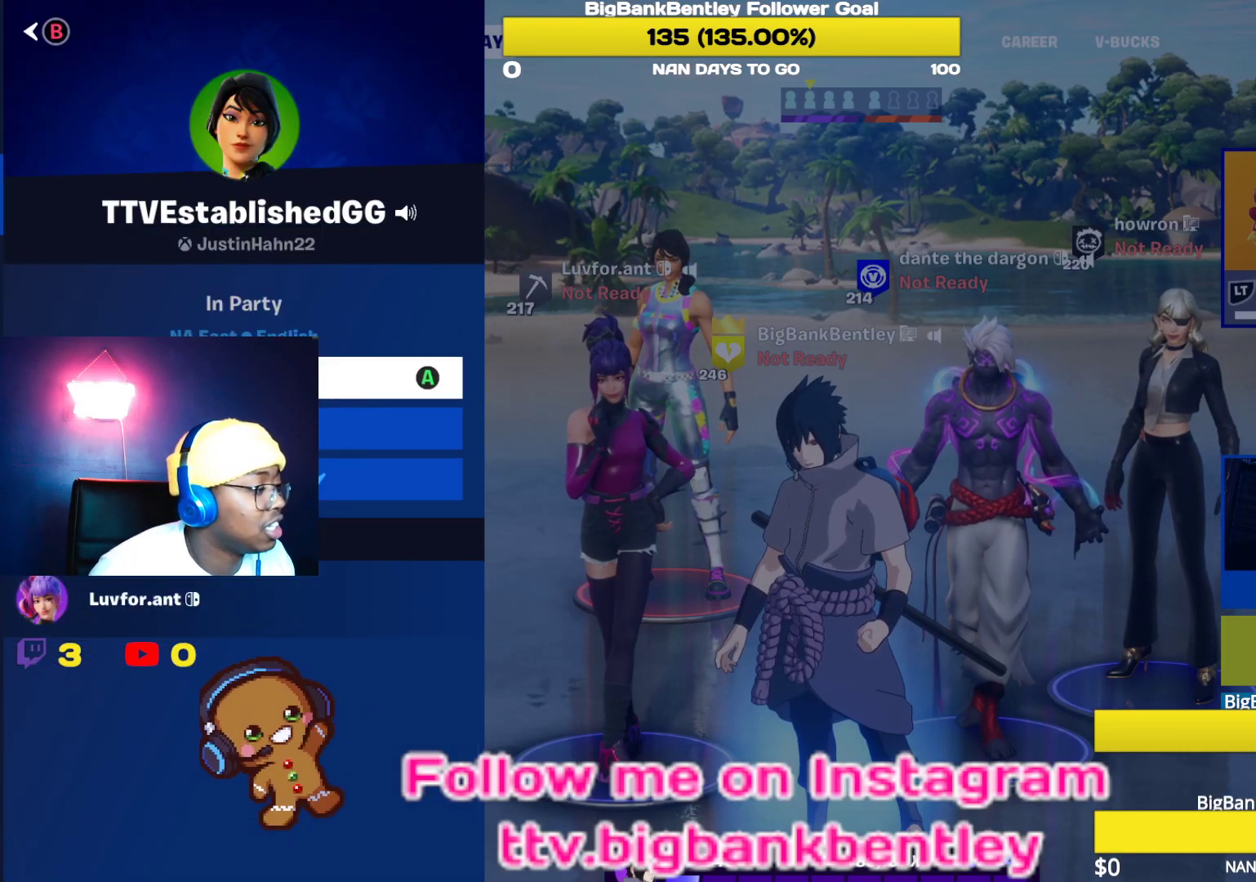
{"buttons": ["DPAD_DOWN"], "left_stick": "center", "right_stick": "center", "events": [[217, "DPAD_DOWN", "down"], [333, "DPAD_DOWN", "up"], [400, "DPAD_DOWN", "down"]]}
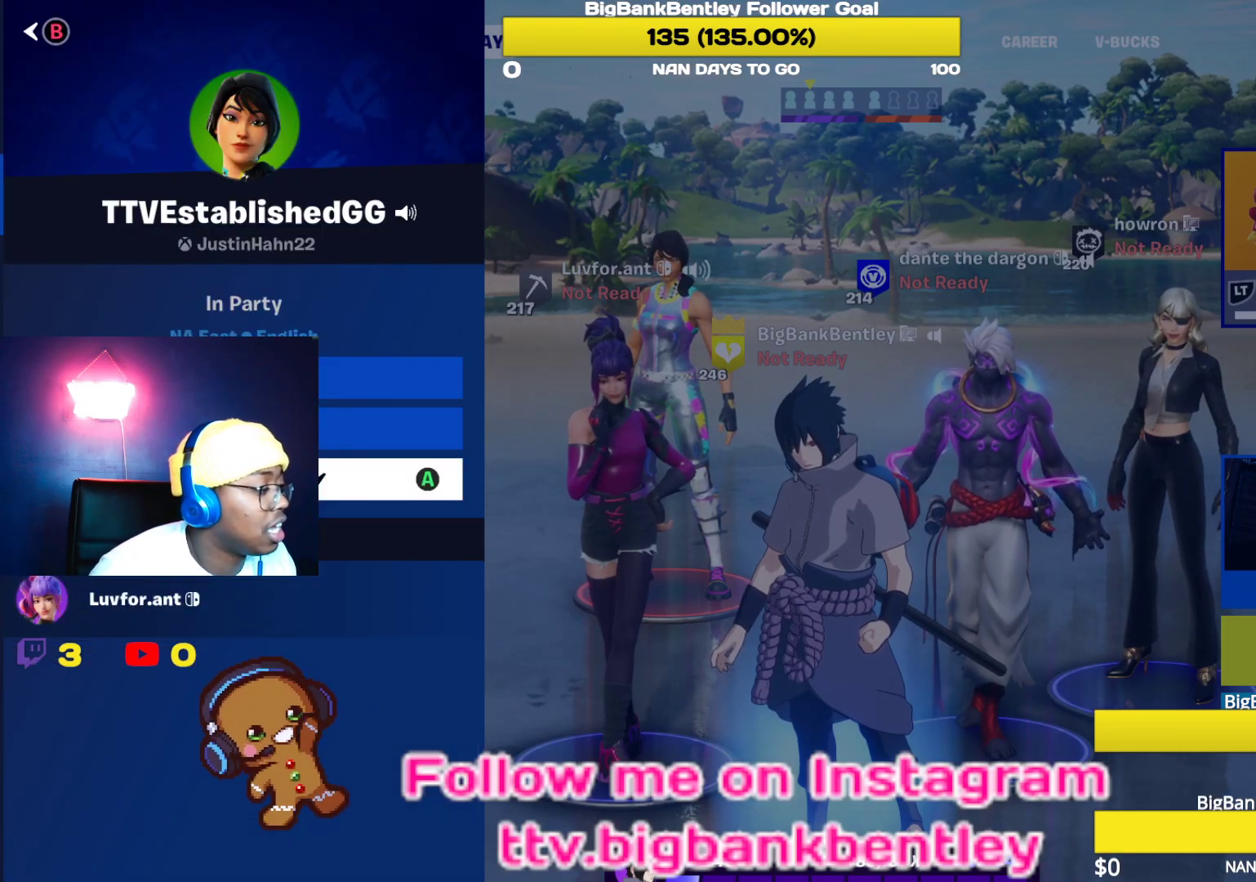
{"buttons": [], "left_stick": "center", "right_stick": "center", "events": [[50, "DPAD_DOWN", "up"], [167, "A", "down"], [267, "A", "up"]]}
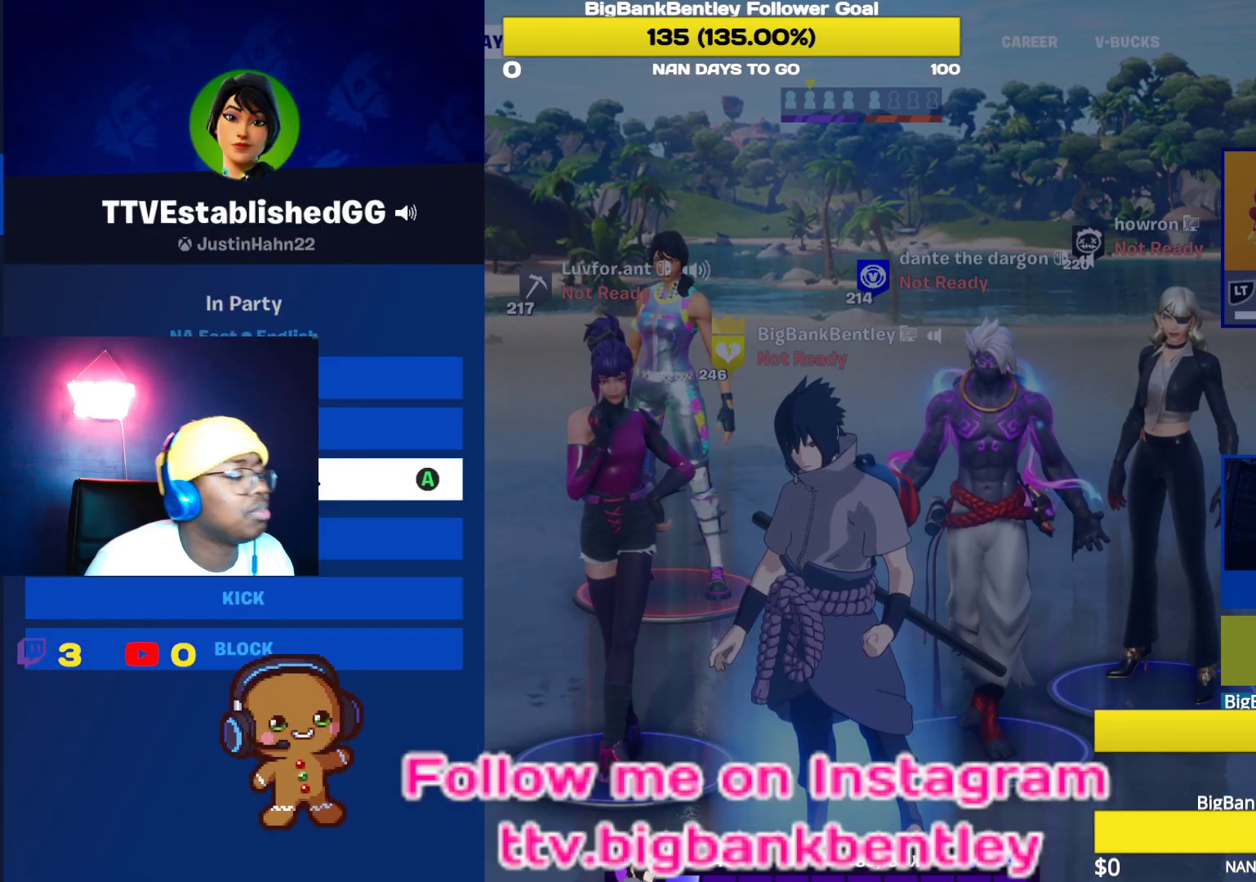
{"buttons": ["DPAD_DOWN"], "left_stick": "center", "right_stick": "center", "events": [[50, "DPAD_DOWN", "down"], [167, "DPAD_DOWN", "up"], [483, "DPAD_DOWN", "down"]]}
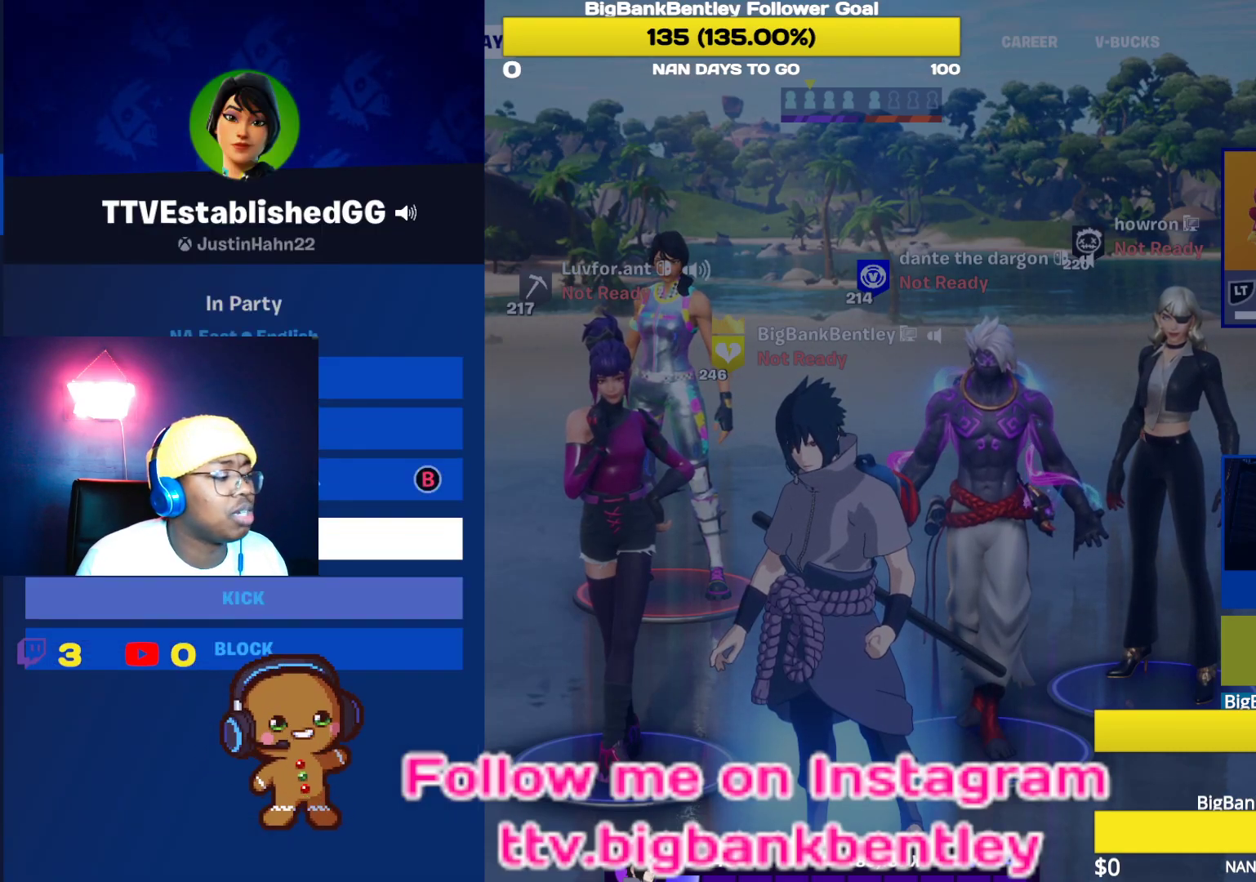
{"buttons": [], "left_stick": "center", "right_stick": "center", "events": [[100, "DPAD_DOWN", "up"]]}